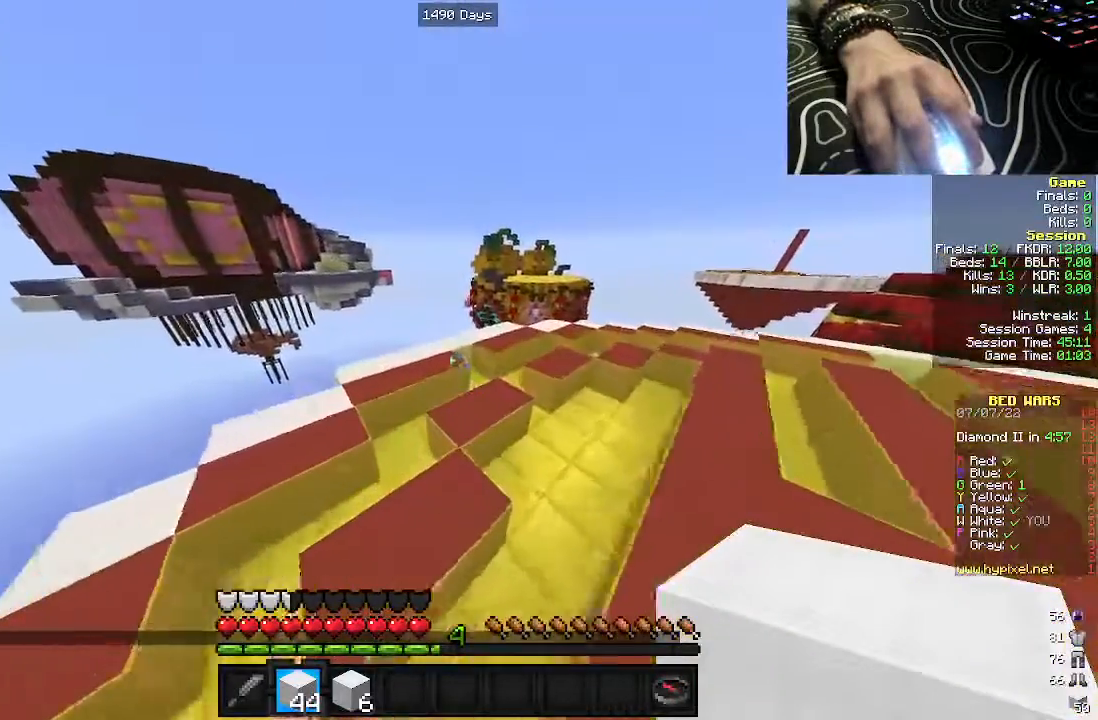
Gameplay with keyboard and mouse; each line is a JSON object with the keys and mouse buttons held at the frame after it. "events" lists presses ("down") and releases ("up") of "a", "d", "s", "w", "mouse_left" and "mouse_right" between this image and that frame as [ms after this image, input, new state], when the widget could be followed in between. "mouse_left", "mouse_right" = the "left", "right" buttons of the "mouse" list. No other keys are recorded. Fast repeated clicks can show as one long hold. Mouse movement is not recorded.
{"keys": ["w"], "mouse": [], "events": [[17, "d", "down"], [267, "d", "up"]]}
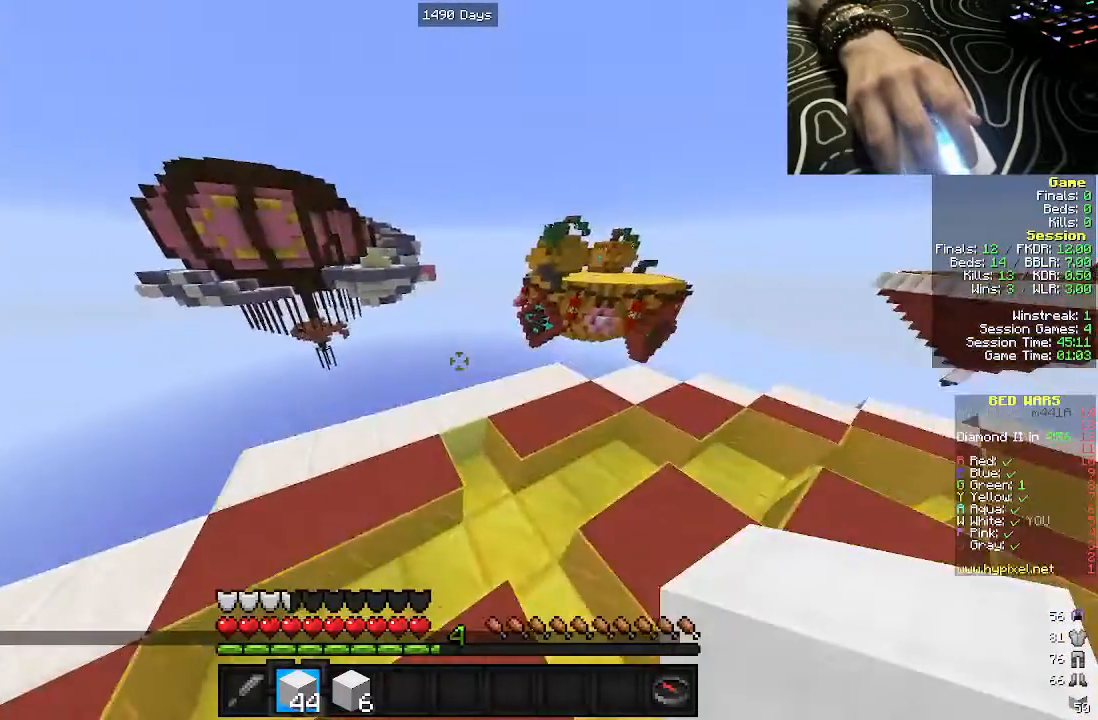
{"keys": ["d", "w"], "mouse": [], "events": [[467, "d", "down"]]}
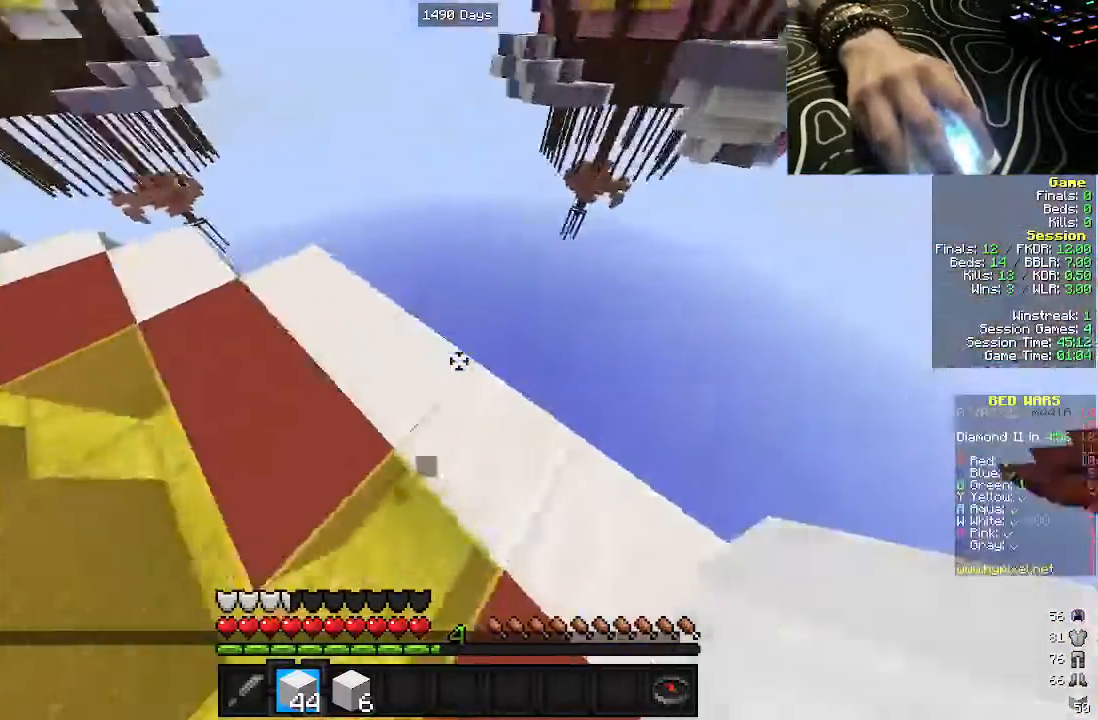
{"keys": ["d", "s"], "mouse": [], "events": [[33, "w", "up"], [117, "s", "down"]]}
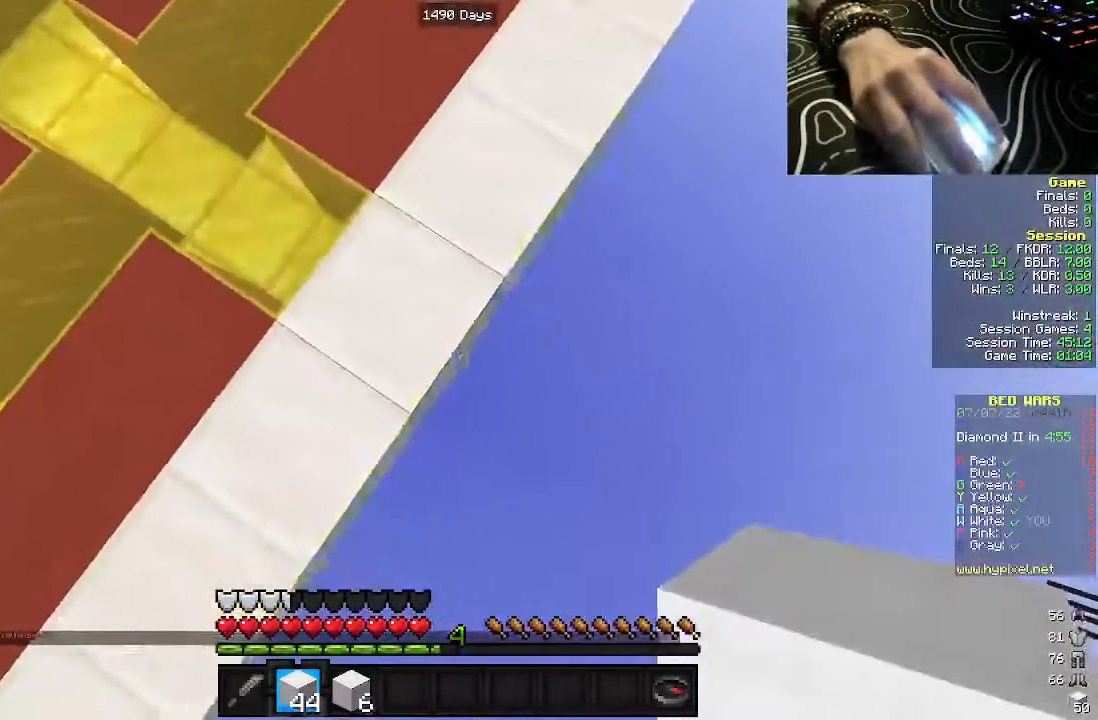
{"keys": ["d", "s"], "mouse": ["right"], "events": [[167, "mouse_right", "down"], [450, "mouse_right", "up"], [467, "mouse_right", "down"]]}
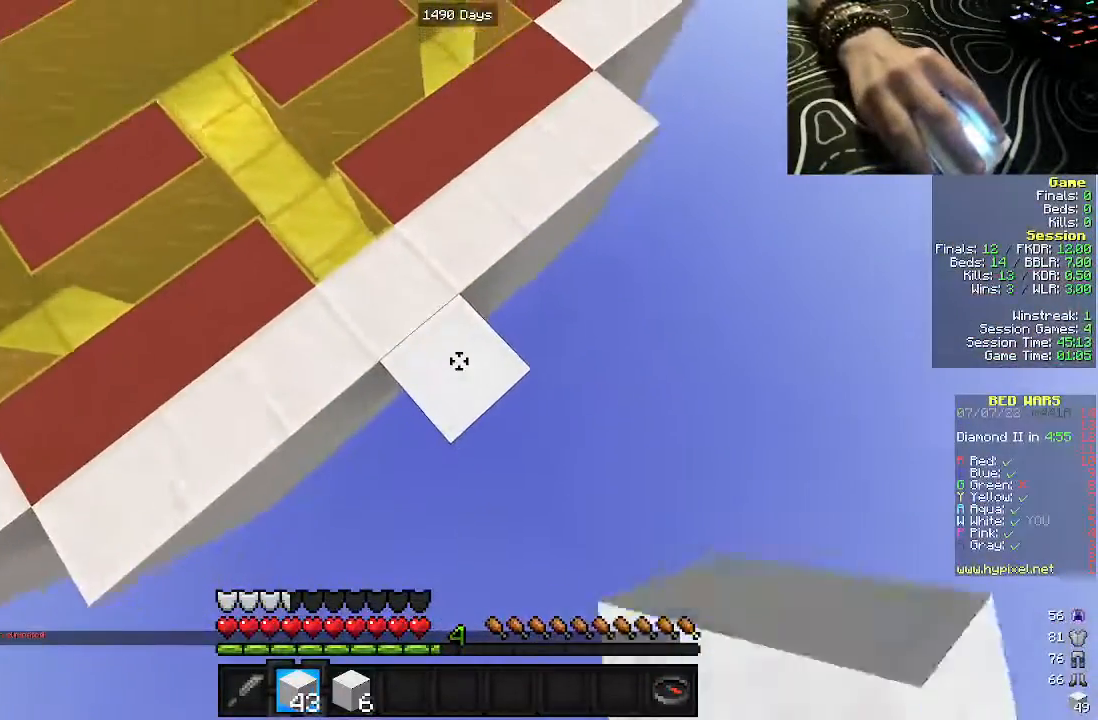
{"keys": ["d", "s"], "mouse": [], "events": [[83, "mouse_right", "up"], [133, "mouse_right", "down"], [233, "mouse_right", "up"], [367, "mouse_right", "down"], [483, "mouse_right", "up"]]}
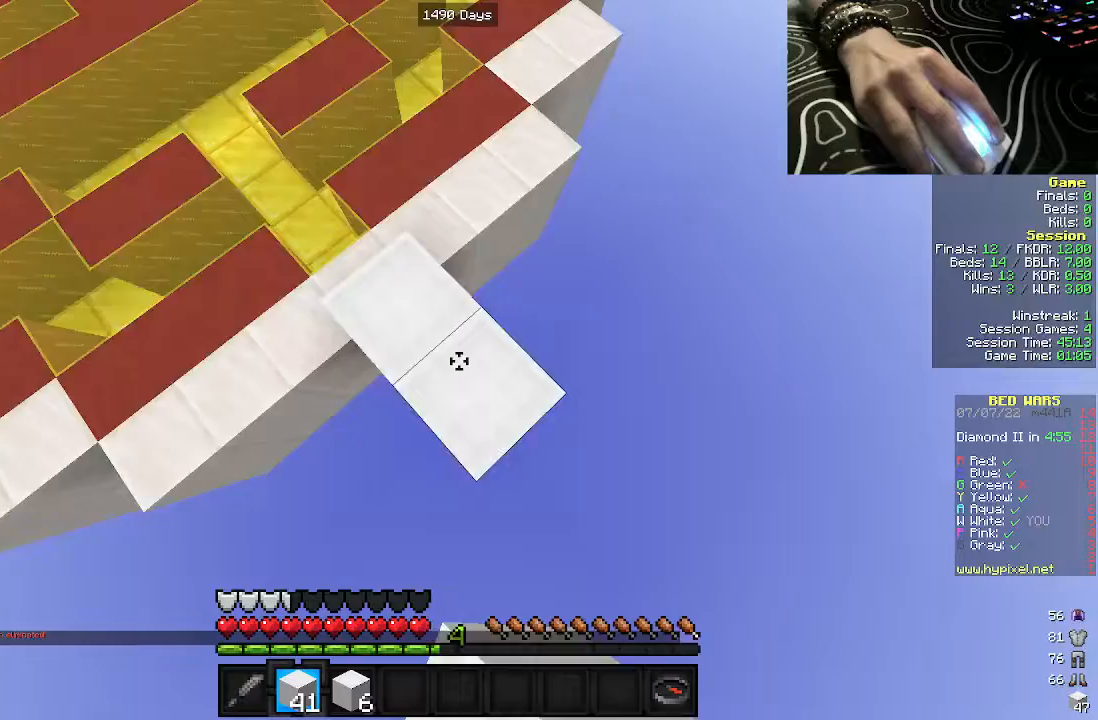
{"keys": ["d", "s"], "mouse": [], "events": [[50, "mouse_right", "down"], [150, "mouse_right", "up"], [217, "mouse_right", "down"], [300, "mouse_right", "up"]]}
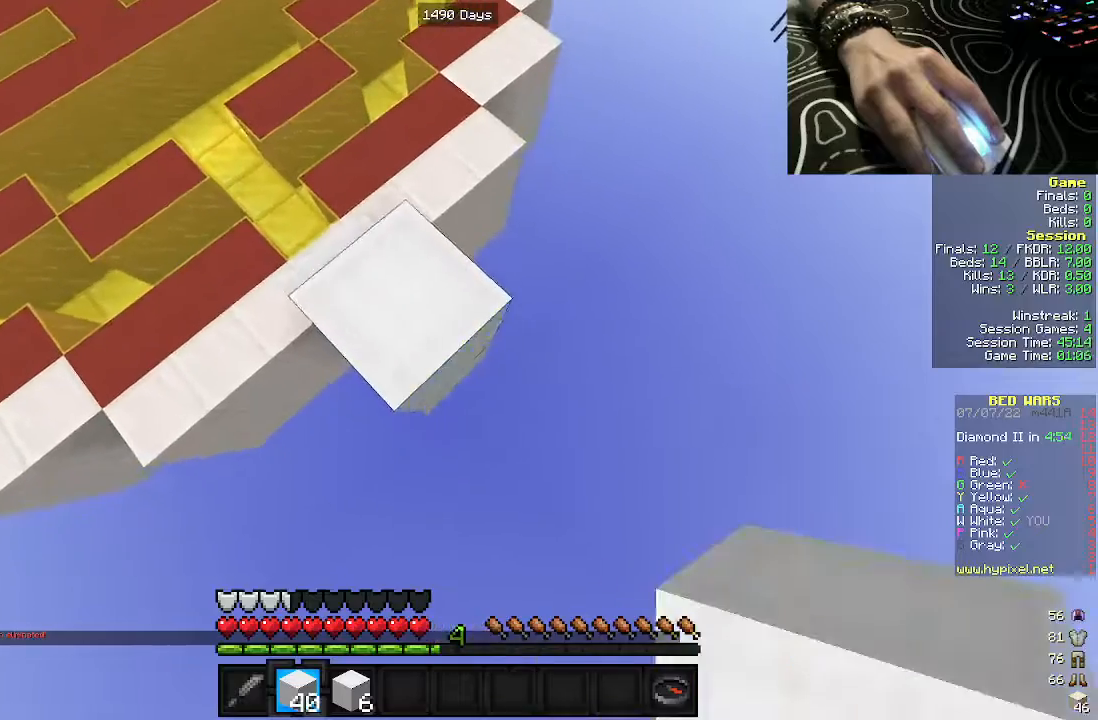
{"keys": ["d", "s"], "mouse": ["right"], "events": [[83, "mouse_right", "down"]]}
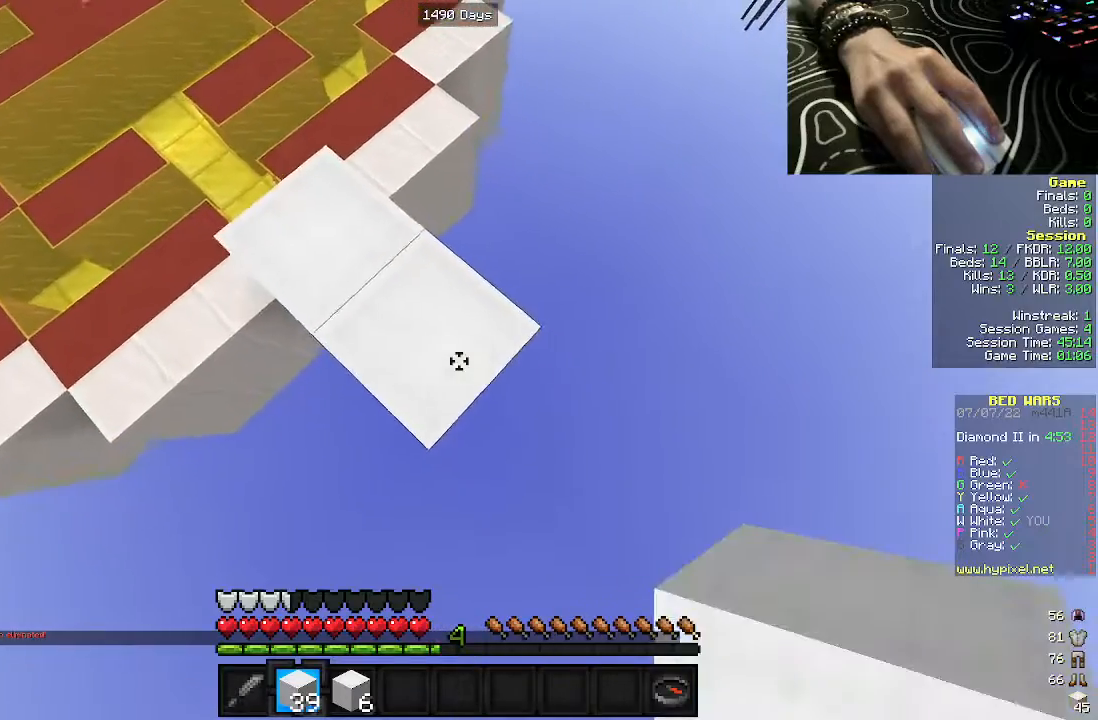
{"keys": ["d", "s"], "mouse": ["right"], "events": []}
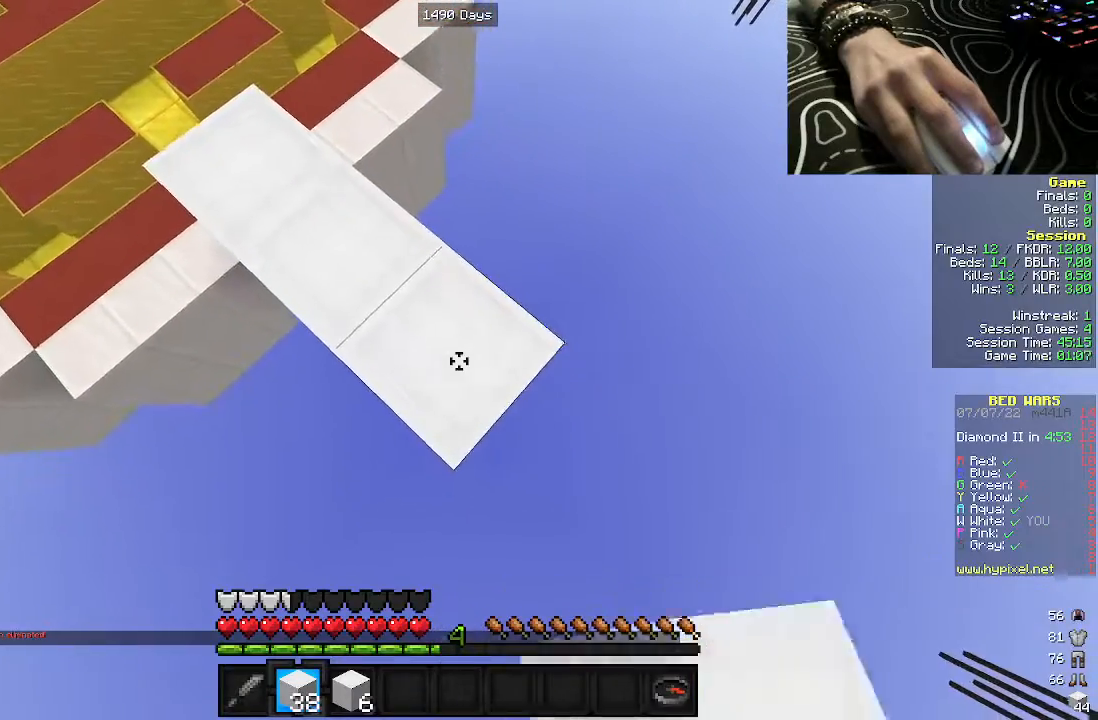
{"keys": ["d", "s"], "mouse": ["right"], "events": []}
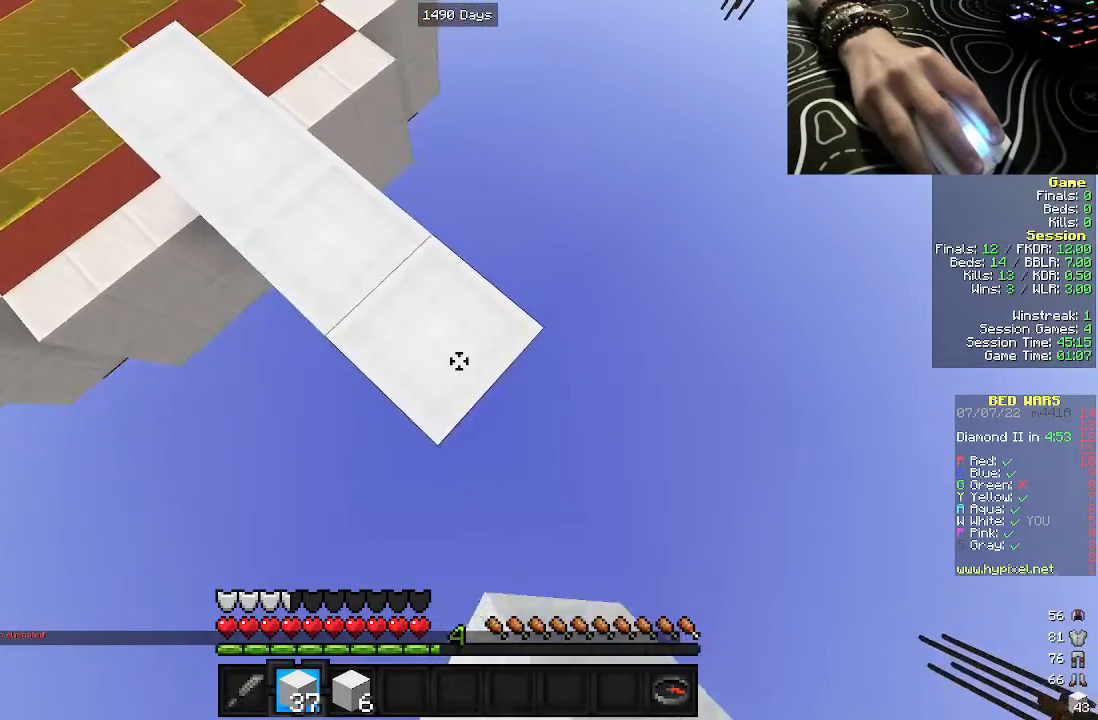
{"keys": ["d", "s"], "mouse": ["right"], "events": []}
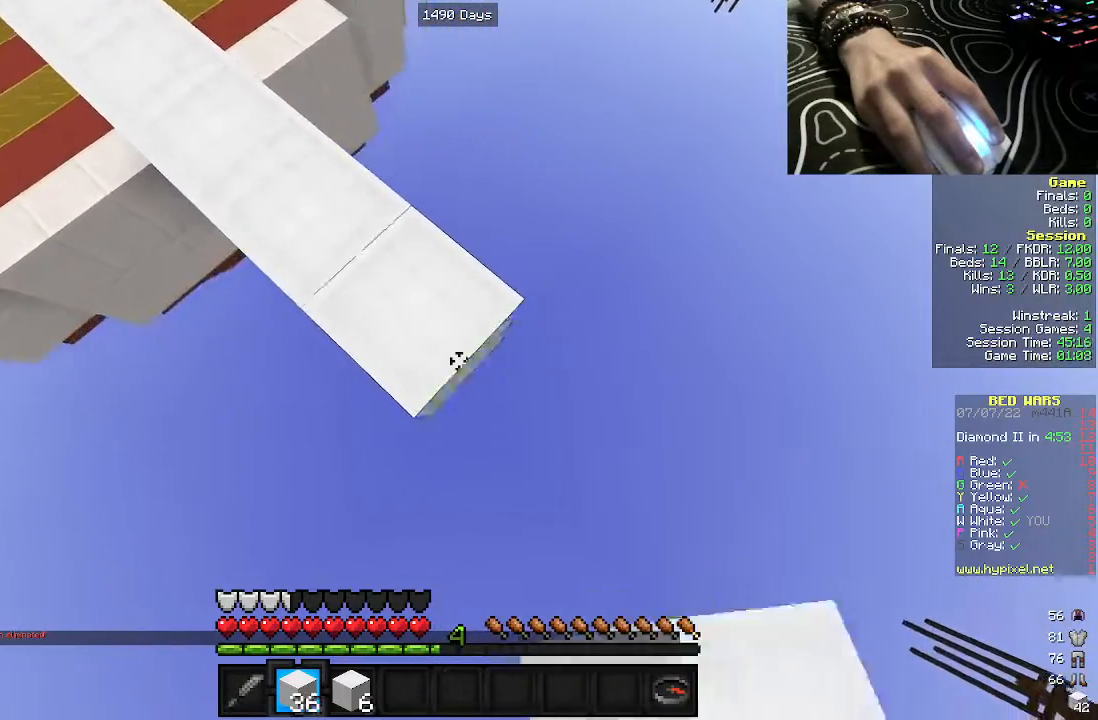
{"keys": ["d", "s"], "mouse": ["right"], "events": []}
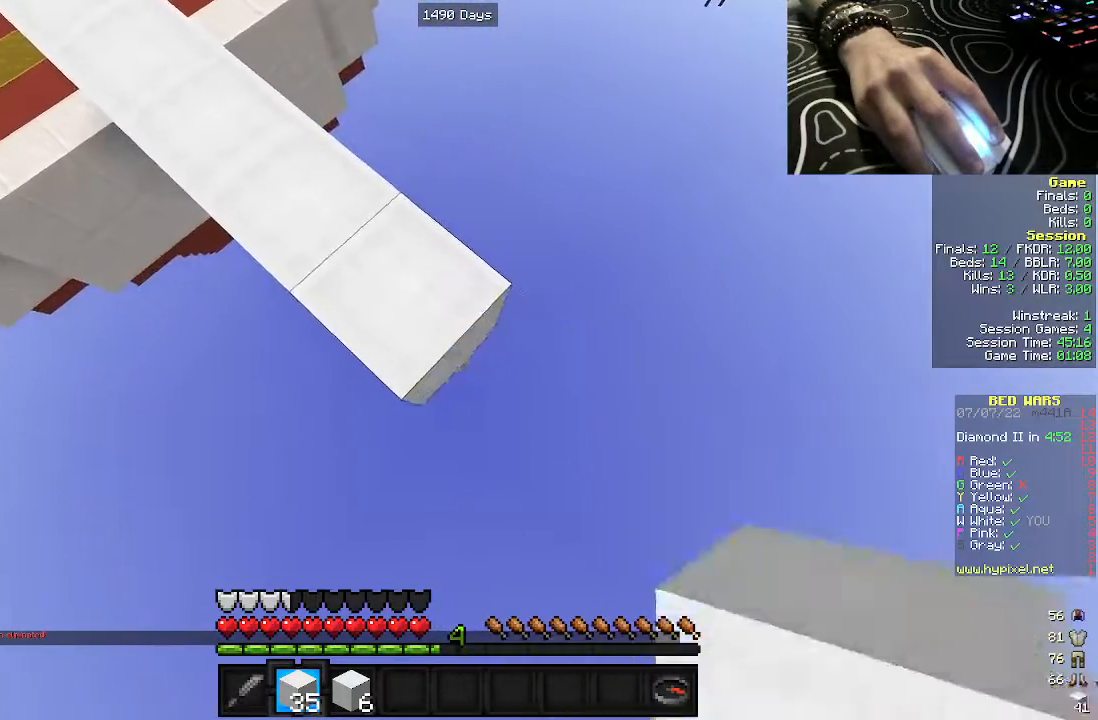
{"keys": ["d", "s"], "mouse": ["right"], "events": []}
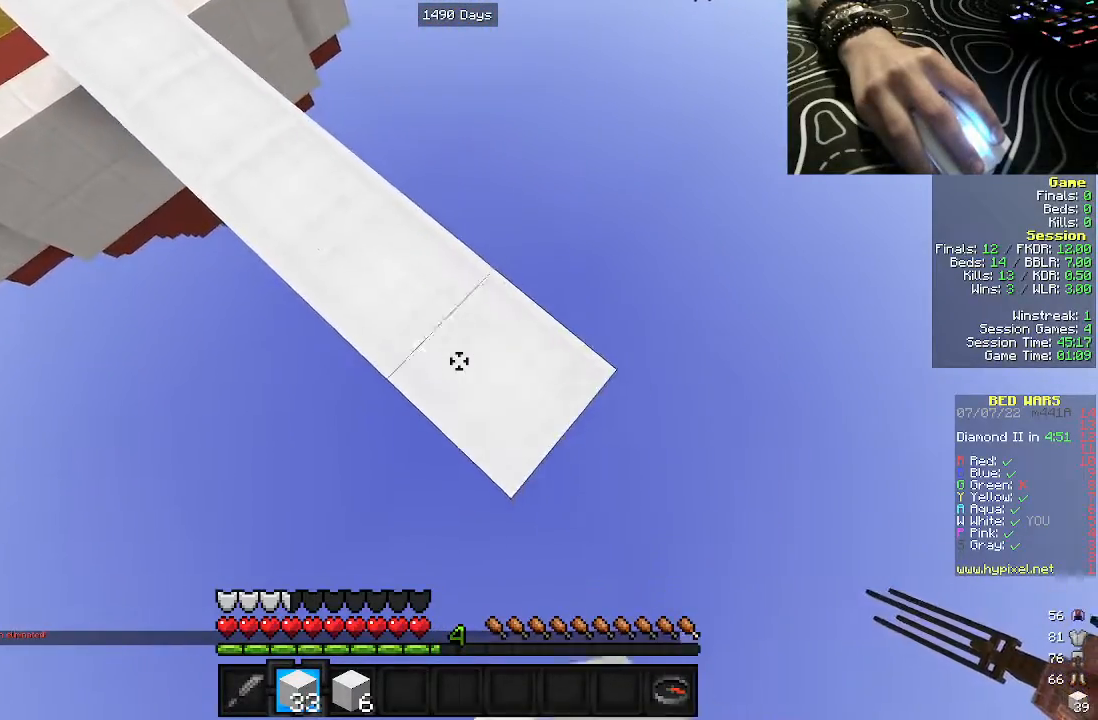
{"keys": ["d", "s"], "mouse": ["right"], "events": []}
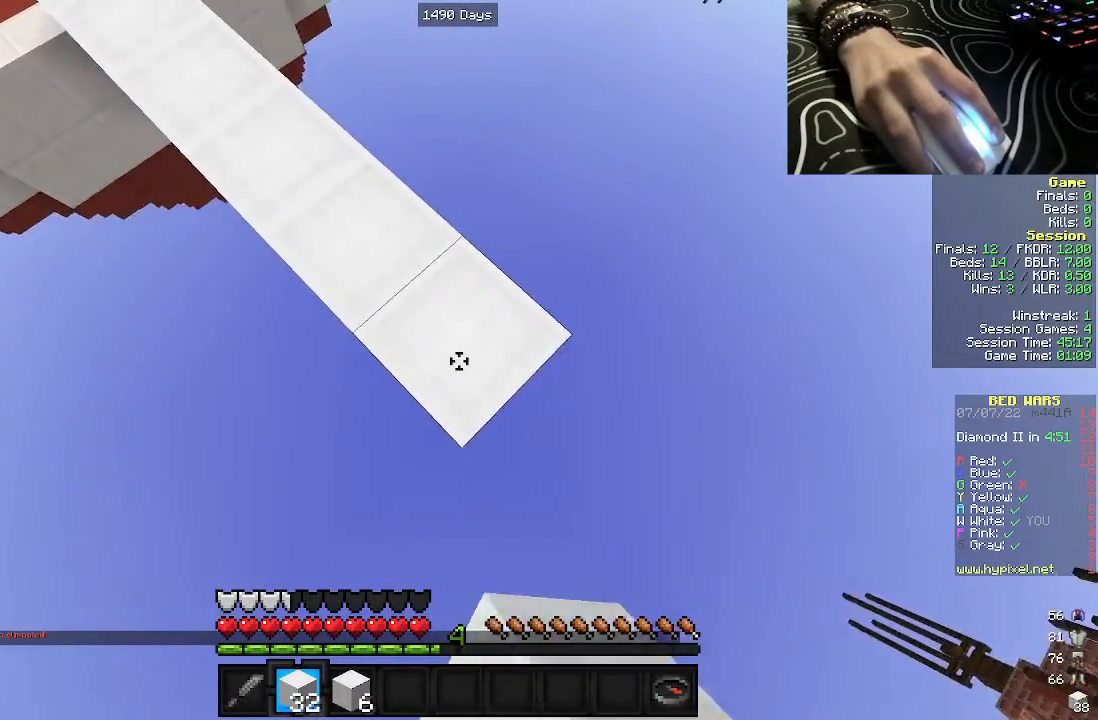
{"keys": ["d", "s"], "mouse": ["right"], "events": []}
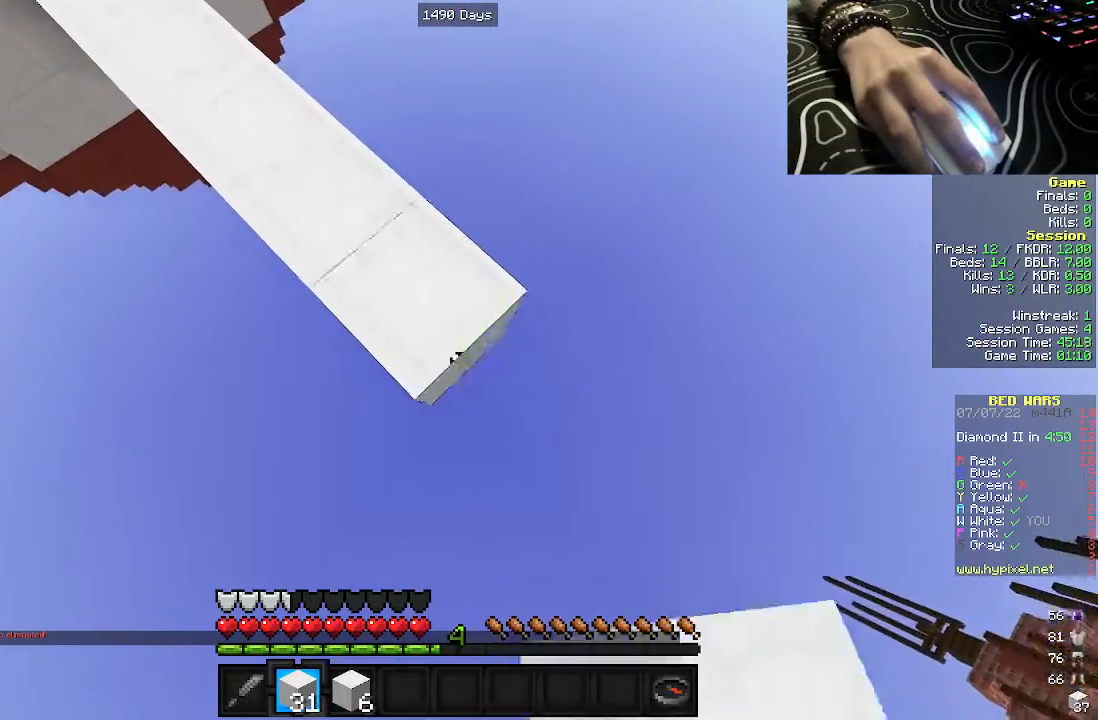
{"keys": ["d", "s"], "mouse": ["right"], "events": []}
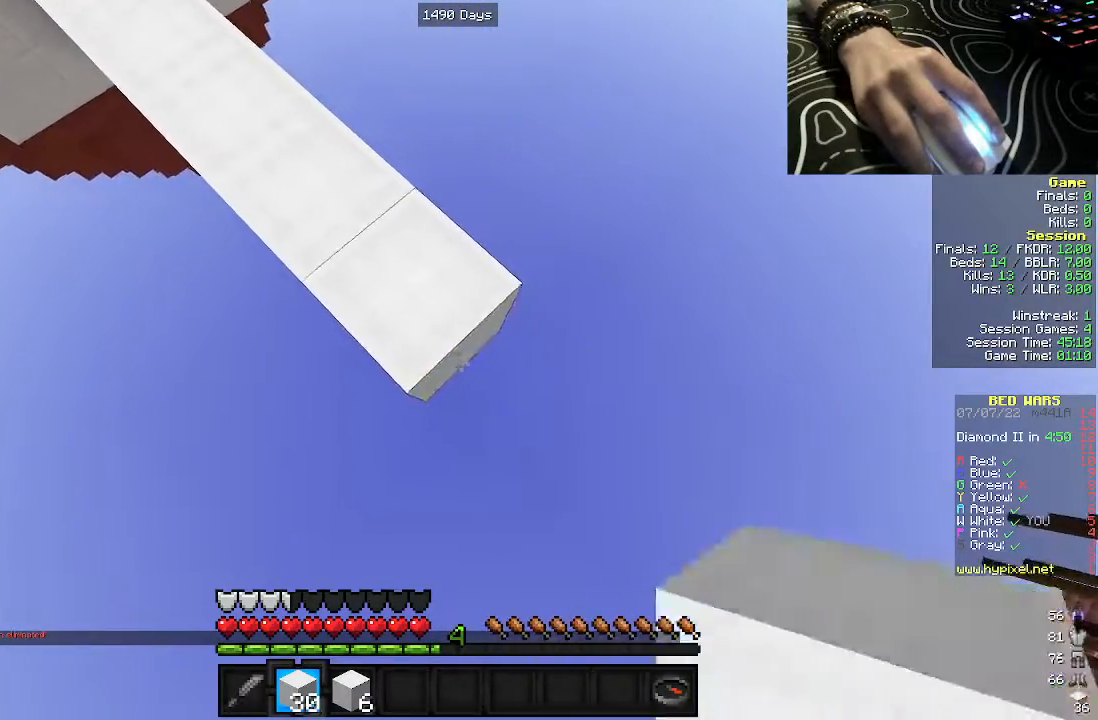
{"keys": ["d", "s"], "mouse": ["right"], "events": []}
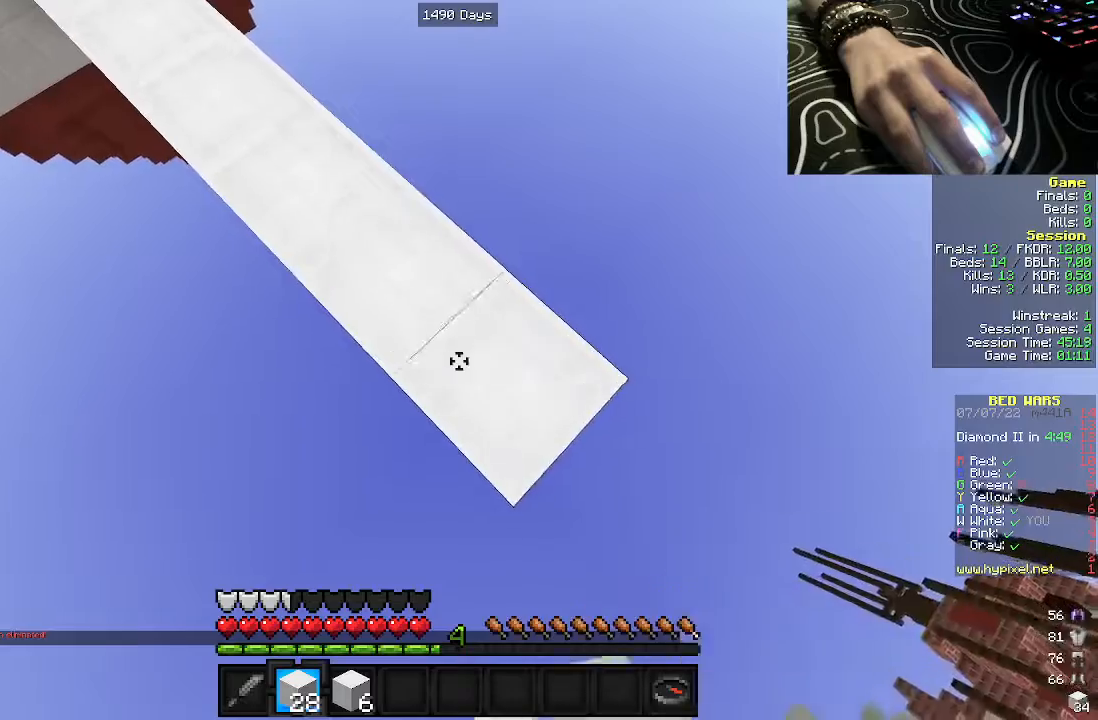
{"keys": ["d", "s"], "mouse": ["right"], "events": []}
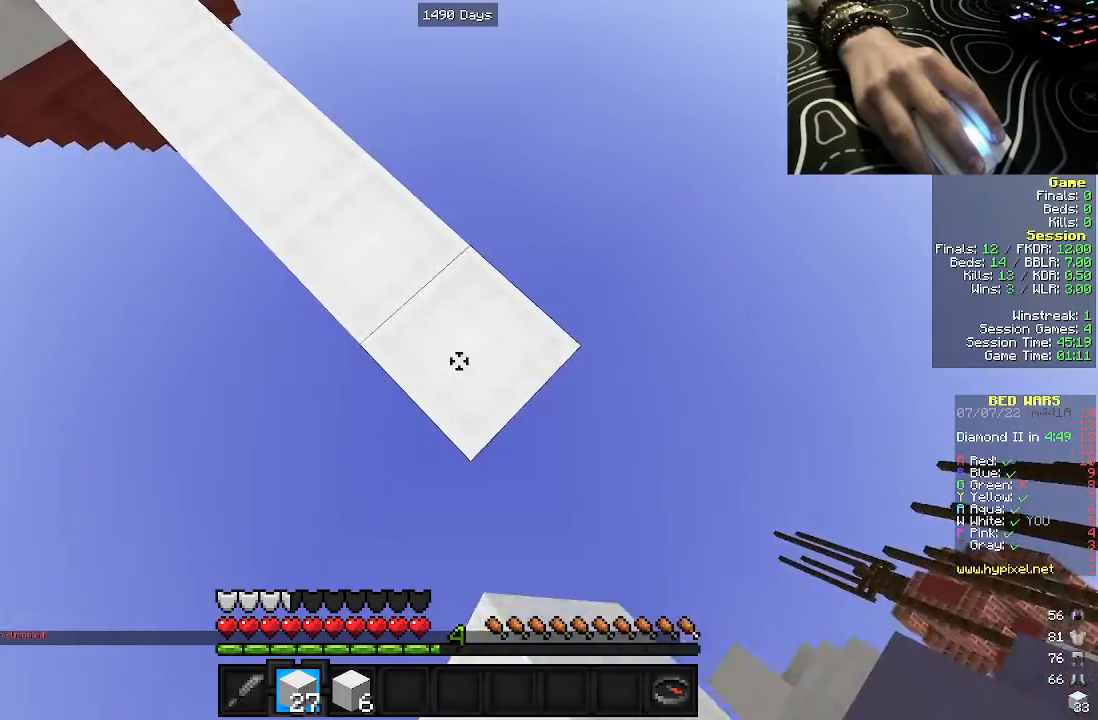
{"keys": ["d", "s"], "mouse": ["right"], "events": []}
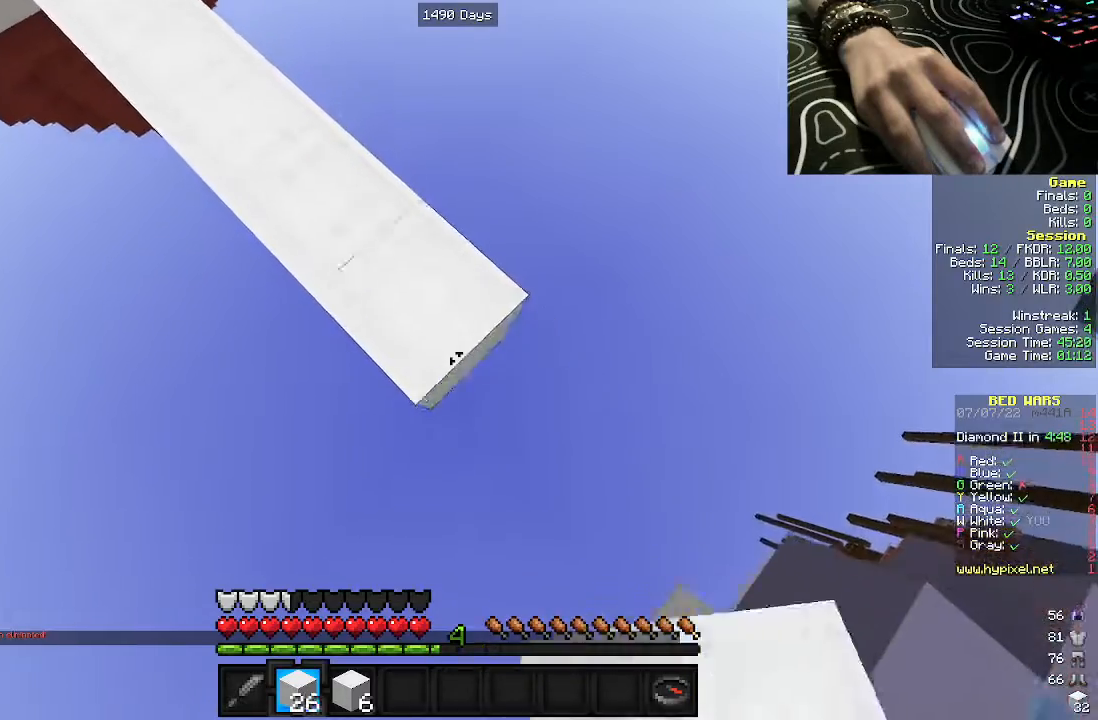
{"keys": ["d", "s"], "mouse": ["right"], "events": []}
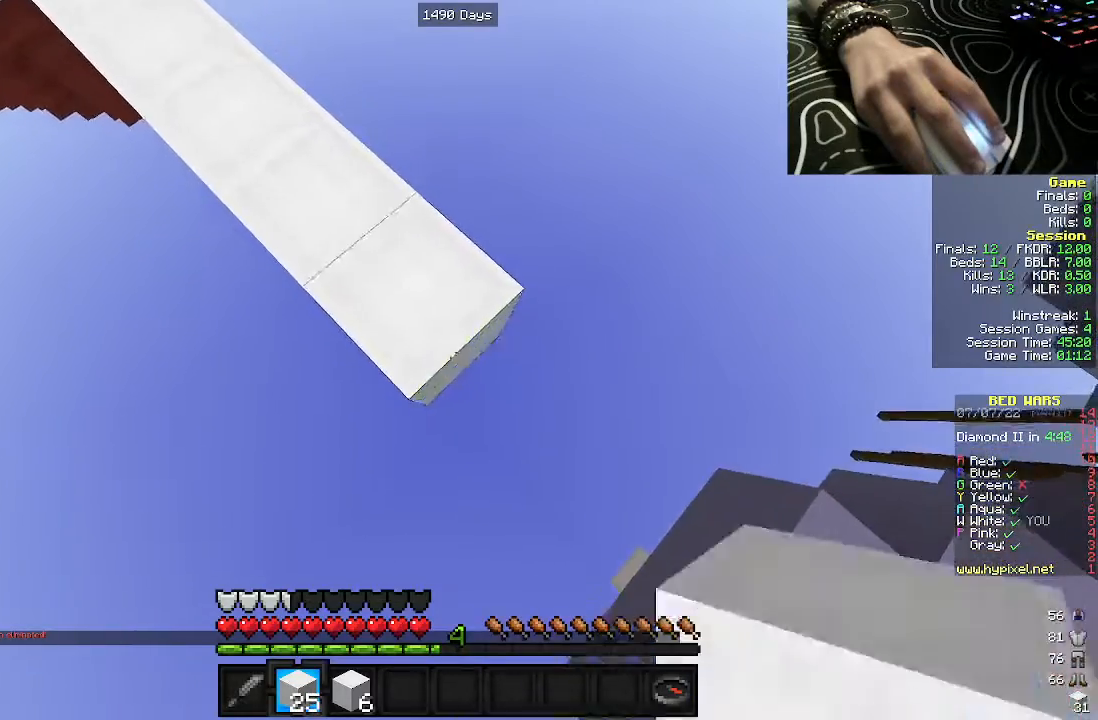
{"keys": ["s"], "mouse": [], "events": [[167, "d", "up"], [183, "mouse_right", "up"], [183, "s", "up"], [267, "a", "down"], [333, "s", "down"], [467, "a", "up"]]}
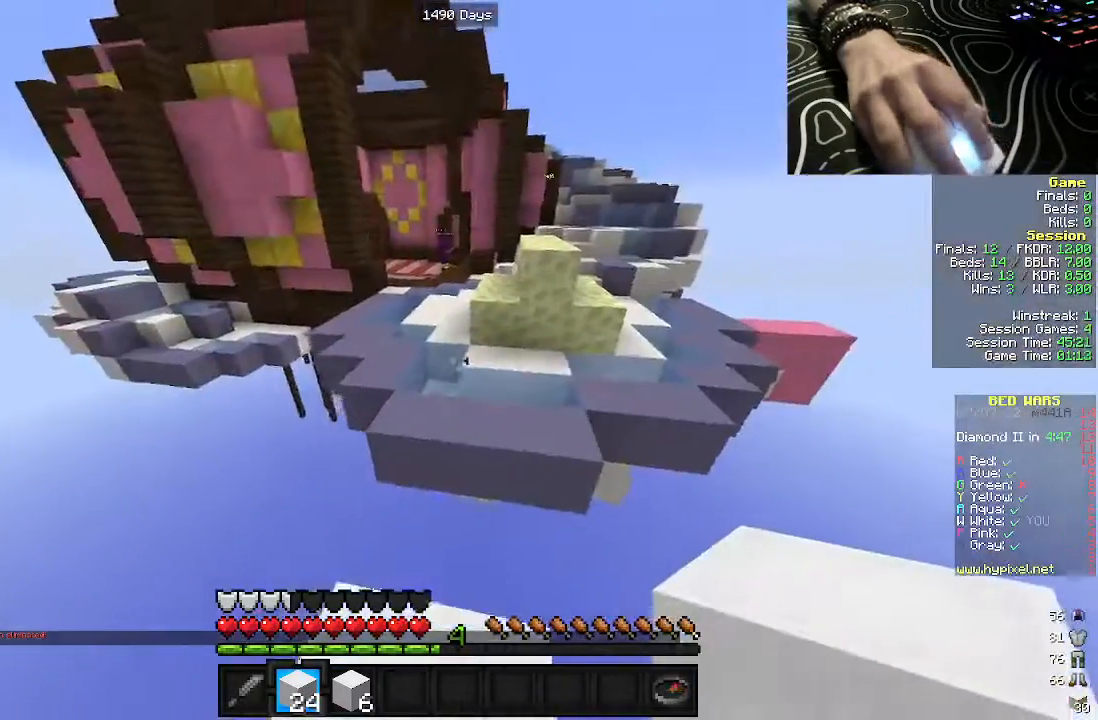
{"keys": ["w"], "mouse": [], "events": [[167, "s", "up"], [233, "w", "down"]]}
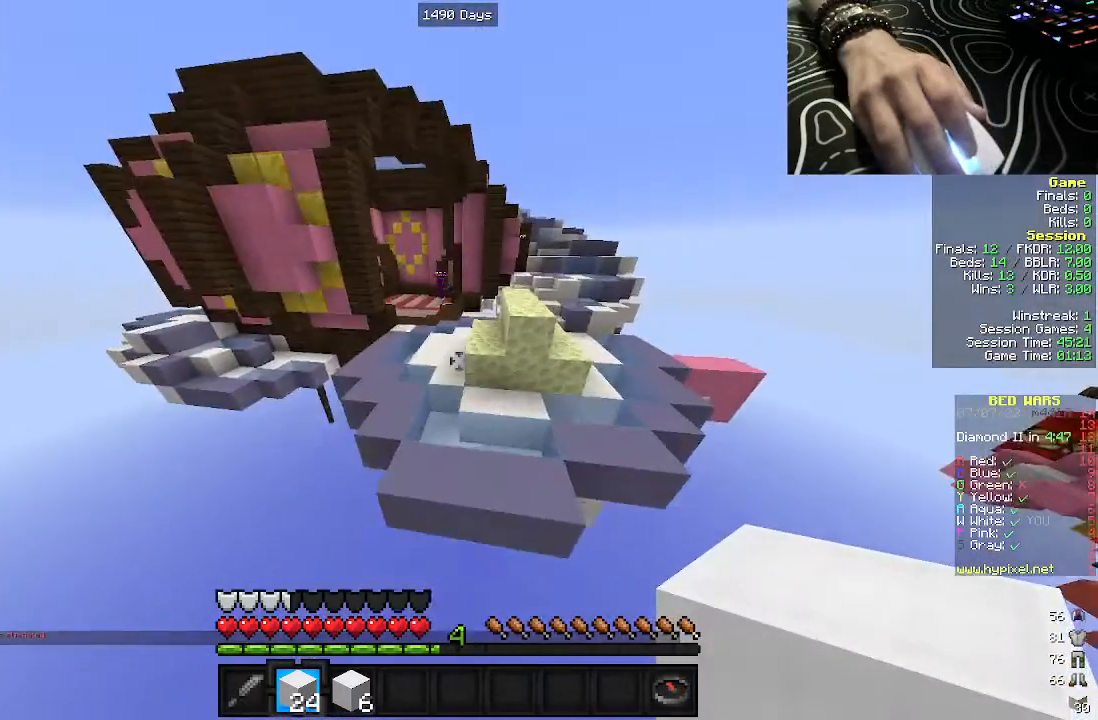
{"keys": ["w"], "mouse": [], "events": [[150, "a", "down"], [350, "a", "up"]]}
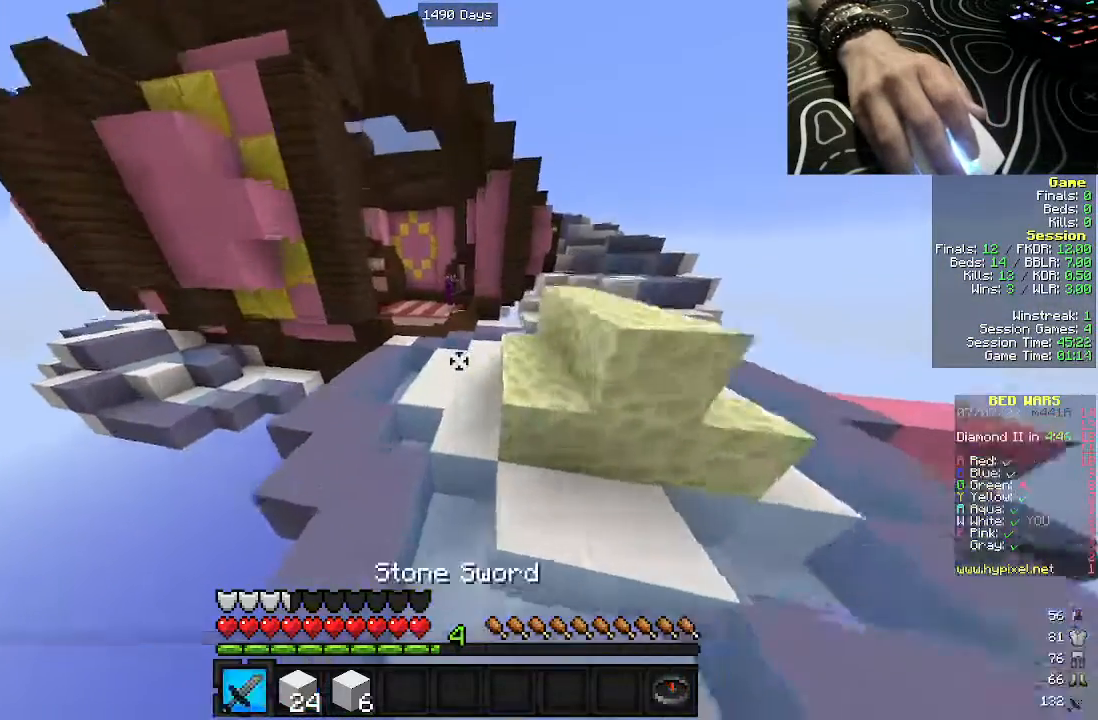
{"keys": ["w"], "mouse": [], "events": []}
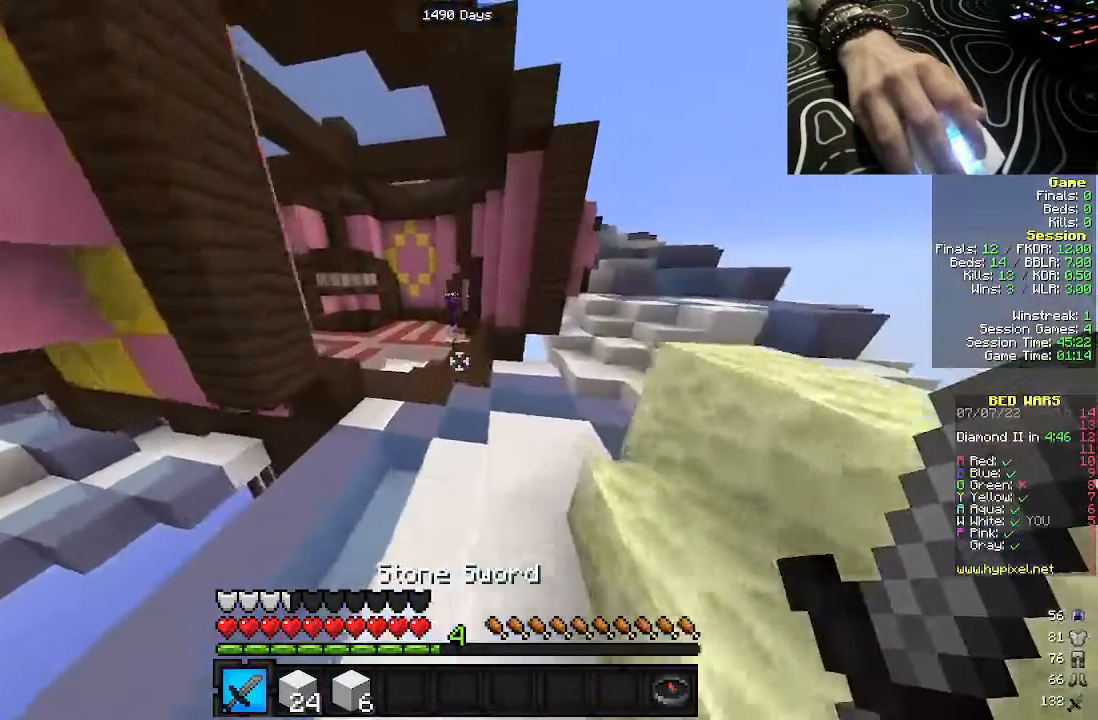
{"keys": ["w"], "mouse": [], "events": []}
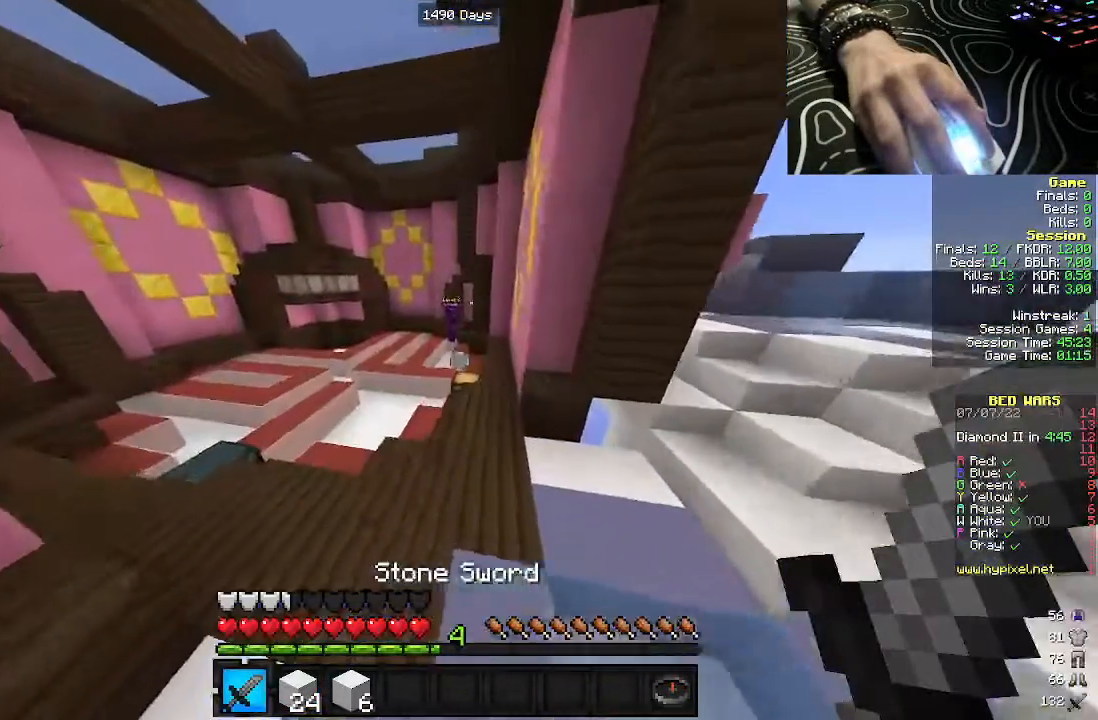
{"keys": ["w"], "mouse": [], "events": []}
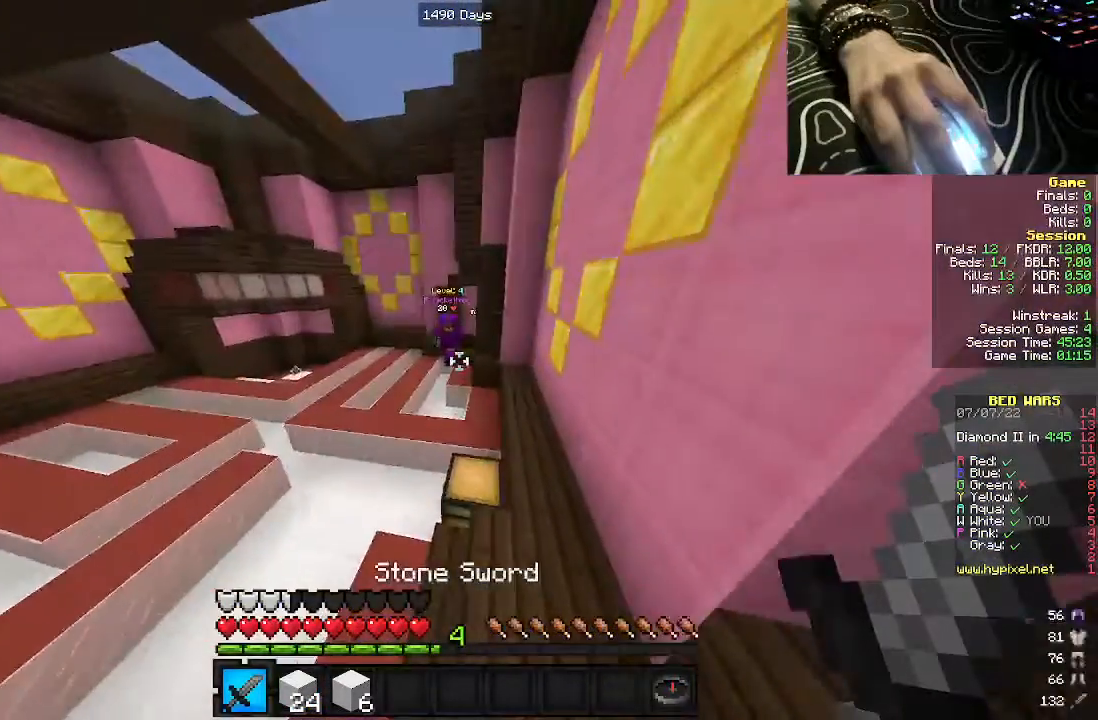
{"keys": ["d", "w"], "mouse": ["left"], "events": [[317, "mouse_left", "down"], [383, "d", "down"]]}
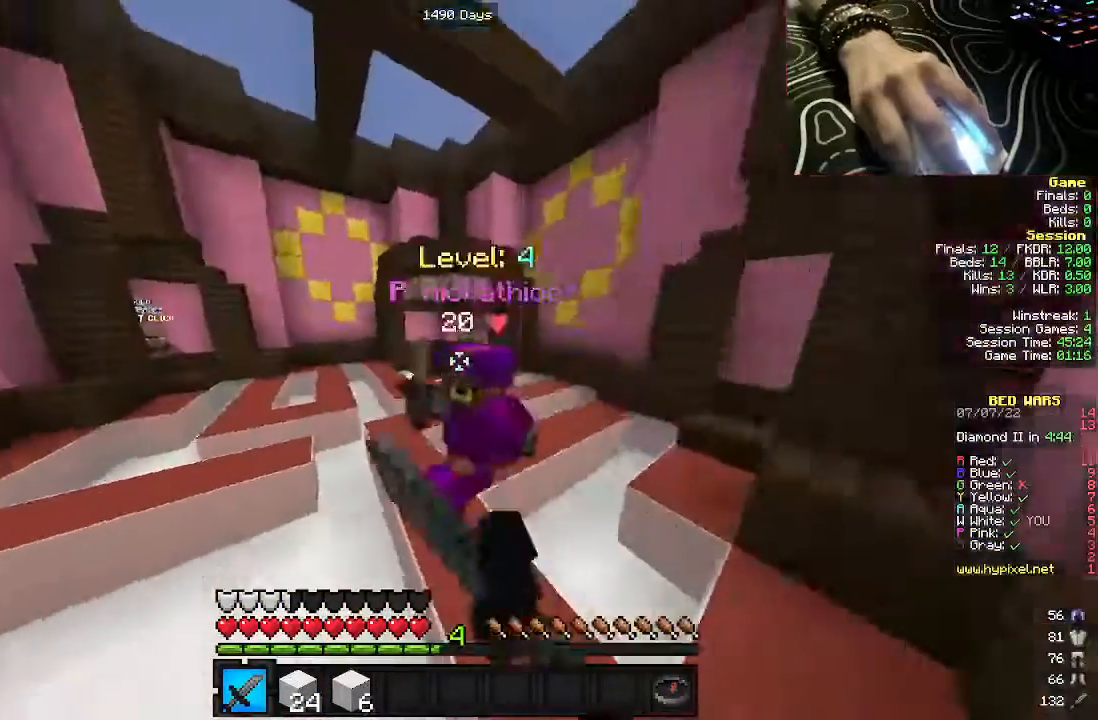
{"keys": ["d", "w"], "mouse": ["left"], "events": []}